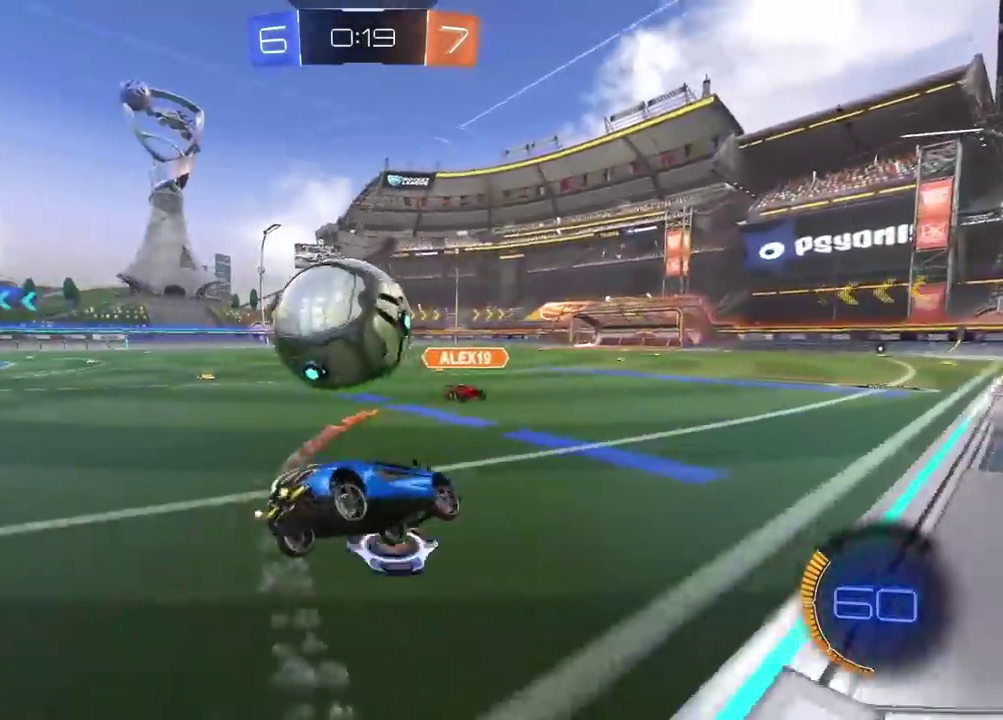
Gameplay with a controller (PlayStation layout); each line is a JSON object with the inputs held at the frame after it. "events" lists button and stick changes between this image and that frame as [ms after this image, input, new state], when the widget could be followed in between.
{"buttons": ["CIRCLE", "R2"], "left_stick": "up-right", "right_stick": "center", "events": [[17, "CIRCLE", "down"], [67, "left_stick", "down-left"], [217, "left_stick", "center"], [333, "left_stick", "left"], [450, "left_stick", "up-right"]]}
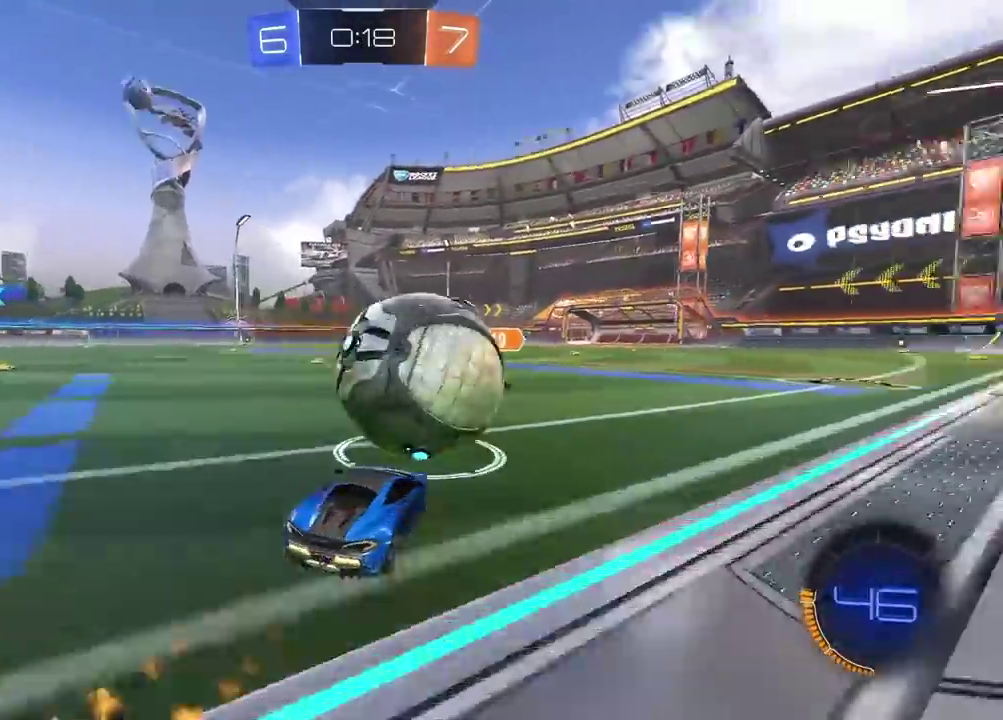
{"buttons": ["CIRCLE", "R2"], "left_stick": "left", "right_stick": "center", "events": [[117, "left_stick", "right"], [150, "TRIANGLE", "down"], [317, "TRIANGLE", "up"], [350, "CIRCLE", "up"], [400, "CIRCLE", "down"], [417, "left_stick", "left"]]}
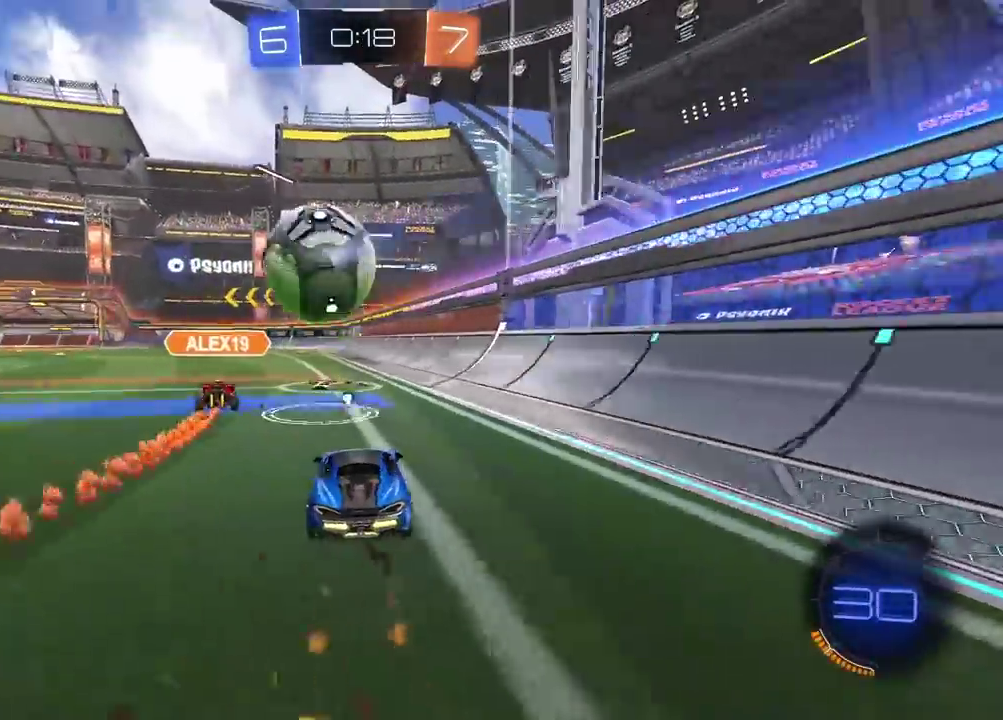
{"buttons": ["R2"], "left_stick": "center", "right_stick": "center", "events": [[83, "left_stick", "center"], [333, "CIRCLE", "up"]]}
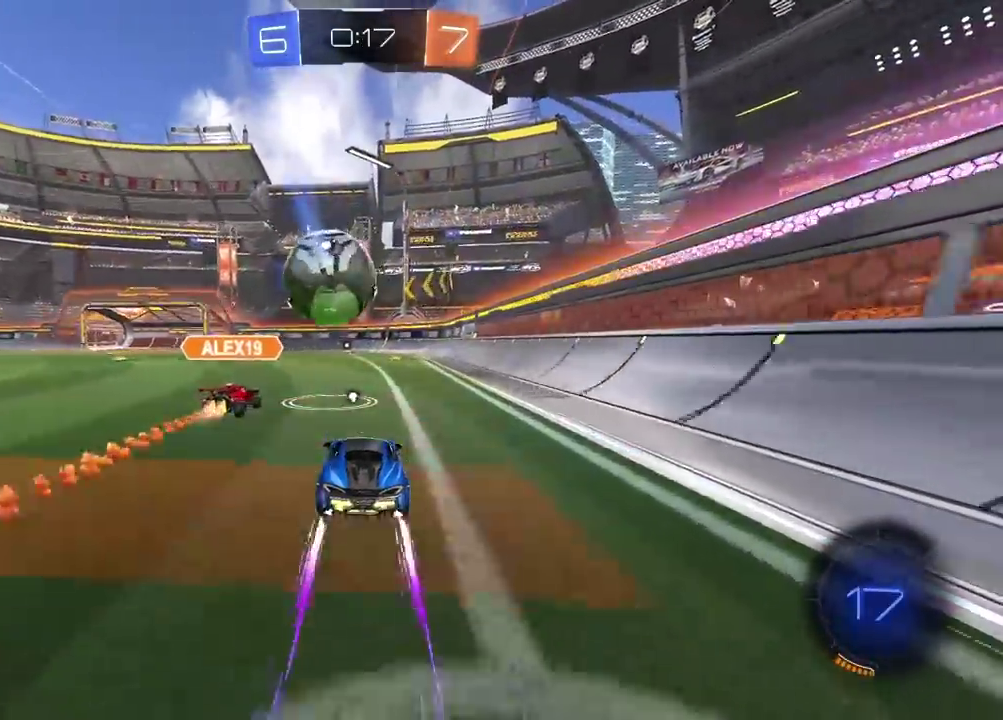
{"buttons": ["R2"], "left_stick": "center", "right_stick": "center", "events": [[217, "left_stick", "right"], [300, "left_stick", "center"]]}
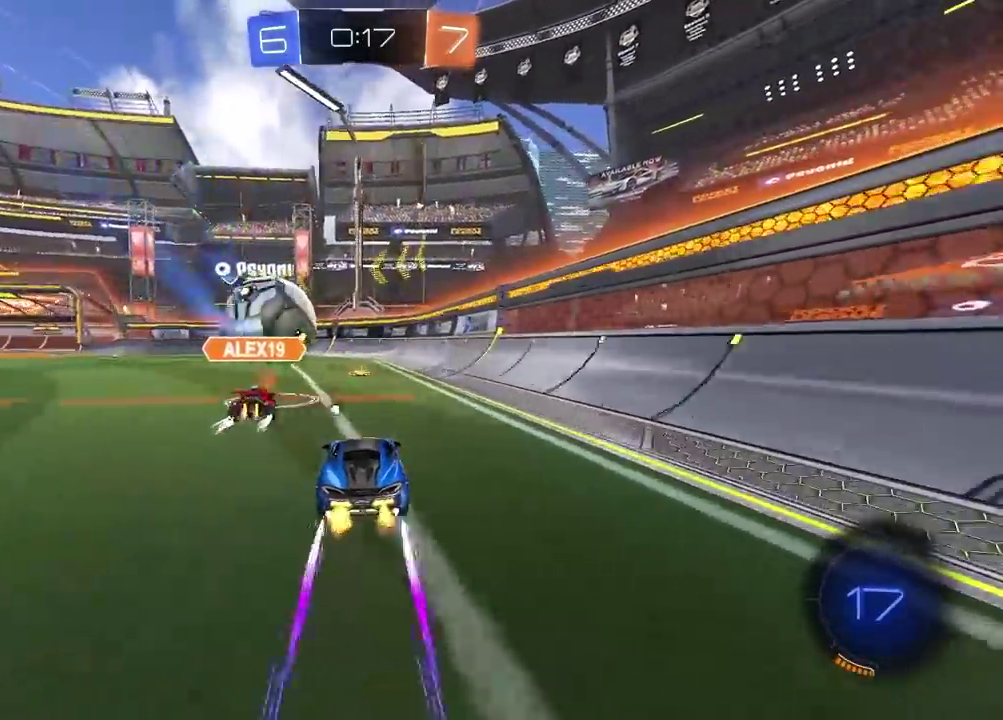
{"buttons": ["TRIANGLE", "R2"], "left_stick": "center", "right_stick": "center", "events": [[500, "TRIANGLE", "down"]]}
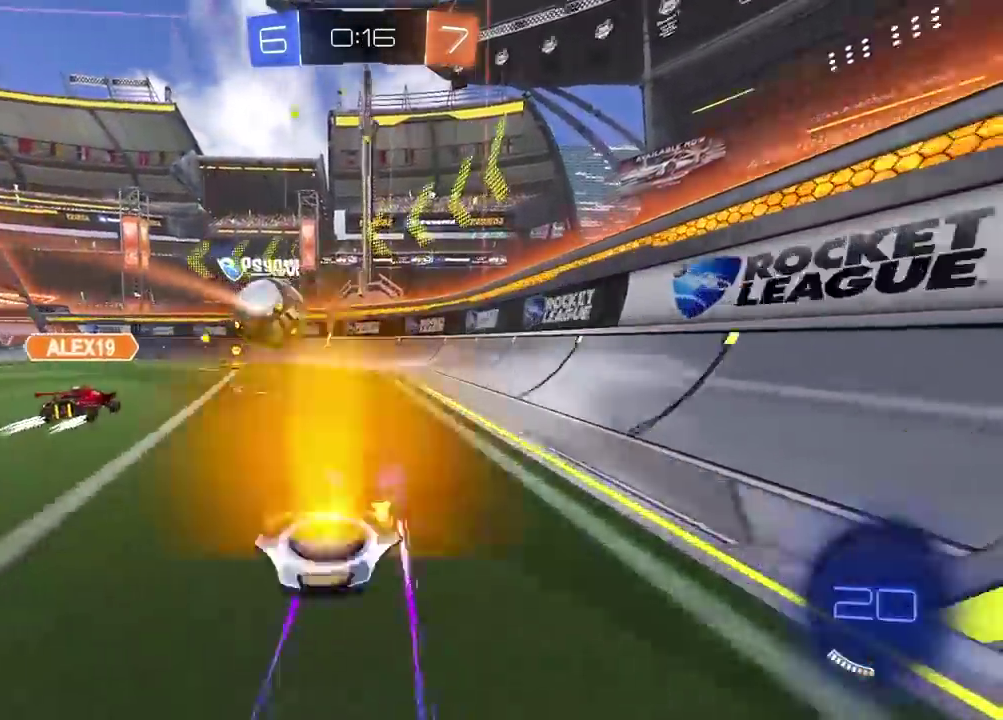
{"buttons": ["R2"], "left_stick": "left", "right_stick": "center", "events": [[100, "TRIANGLE", "up"], [217, "left_stick", "down-left"], [367, "left_stick", "left"]]}
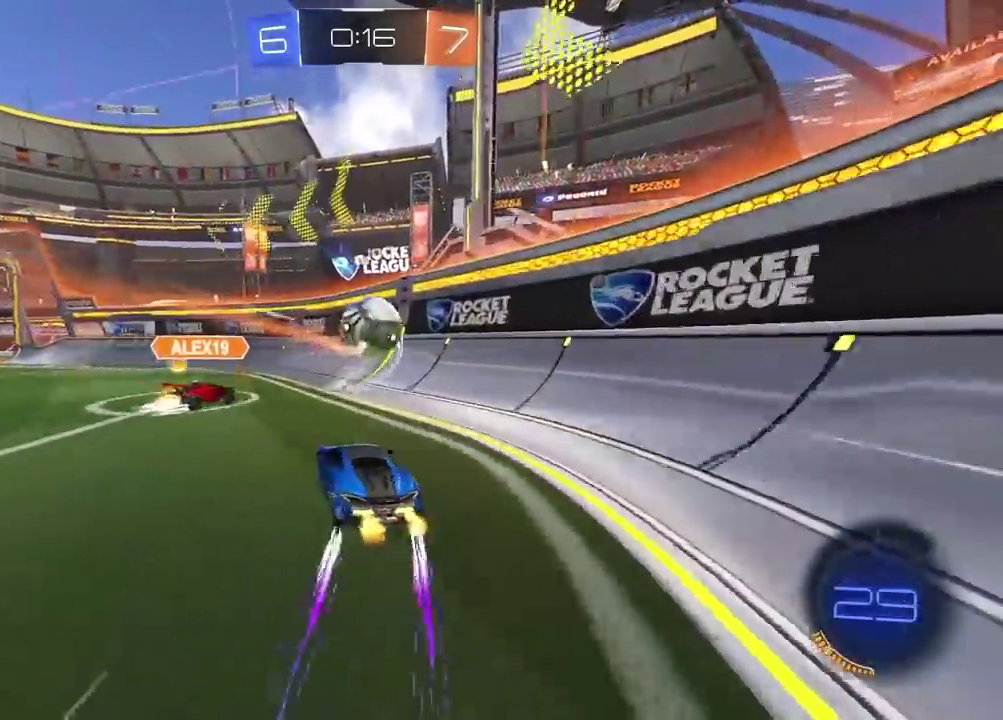
{"buttons": ["R2"], "left_stick": "center", "right_stick": "center", "events": [[167, "TRIANGLE", "down"], [283, "TRIANGLE", "up"], [417, "left_stick", "center"]]}
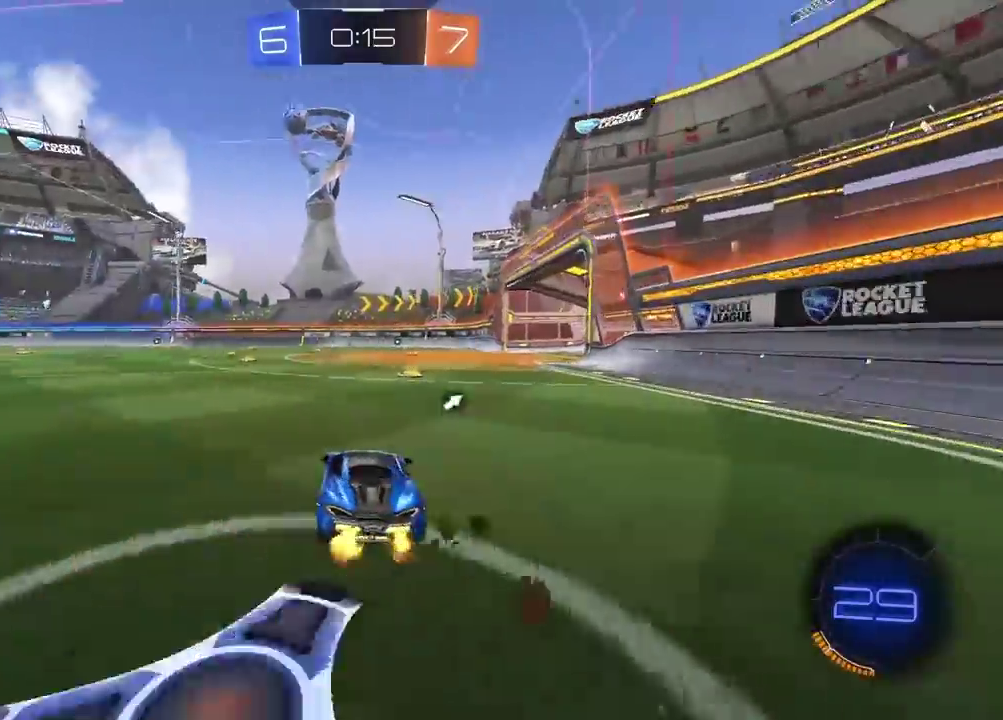
{"buttons": ["R2"], "left_stick": "left", "right_stick": "center", "events": [[50, "TRIANGLE", "down"], [117, "left_stick", "right"], [150, "TRIANGLE", "up"], [300, "left_stick", "center"], [433, "left_stick", "left"]]}
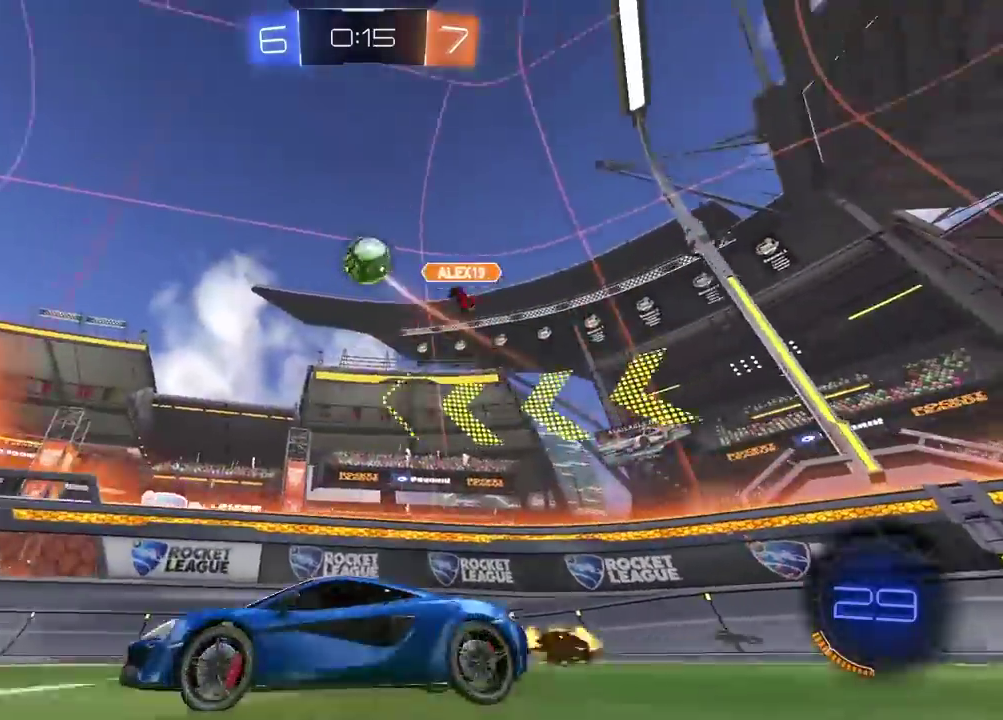
{"buttons": ["R2"], "left_stick": "center", "right_stick": "center", "events": [[183, "left_stick", "center"], [383, "left_stick", "left"], [433, "left_stick", "center"]]}
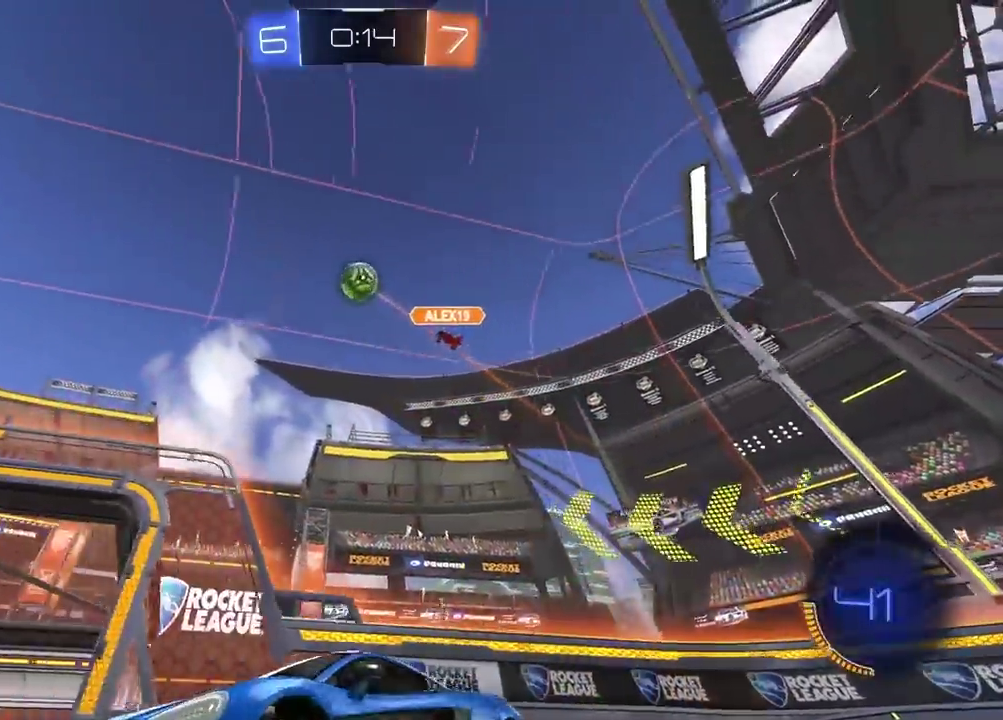
{"buttons": [], "left_stick": "center", "right_stick": "center", "events": [[17, "left_stick", "up"], [50, "CROSS", "down"], [117, "CROSS", "up"], [167, "CROSS", "down"], [283, "CROSS", "up"], [350, "left_stick", "center"], [417, "R2", "up"]]}
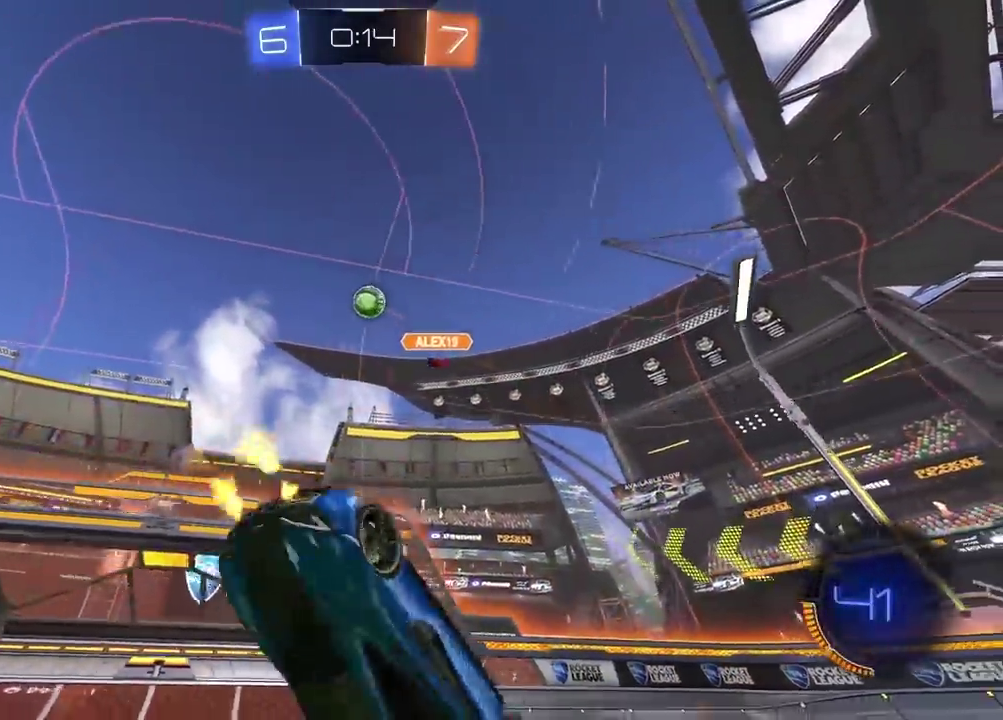
{"buttons": ["R2"], "left_stick": "right", "right_stick": "center", "events": [[367, "left_stick", "right"], [483, "R2", "down"]]}
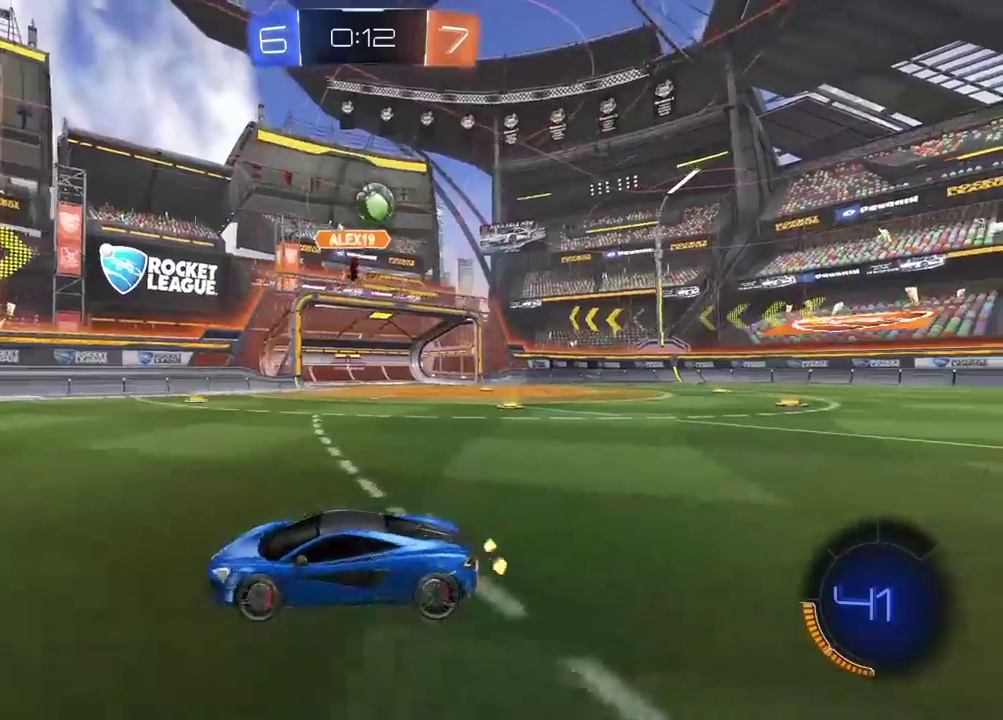
{"buttons": [], "left_stick": "left", "right_stick": "center", "events": [[67, "R2", "up"], [333, "left_stick", "left"]]}
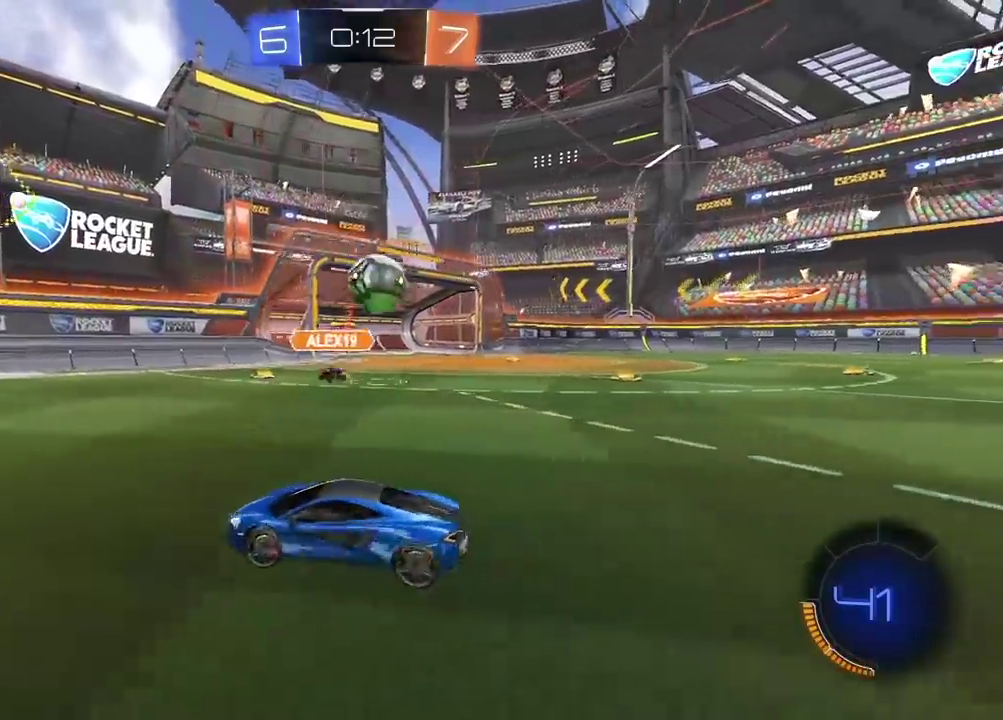
{"buttons": ["CIRCLE", "R2"], "left_stick": "left", "right_stick": "center", "events": [[50, "R2", "down"], [367, "CIRCLE", "down"]]}
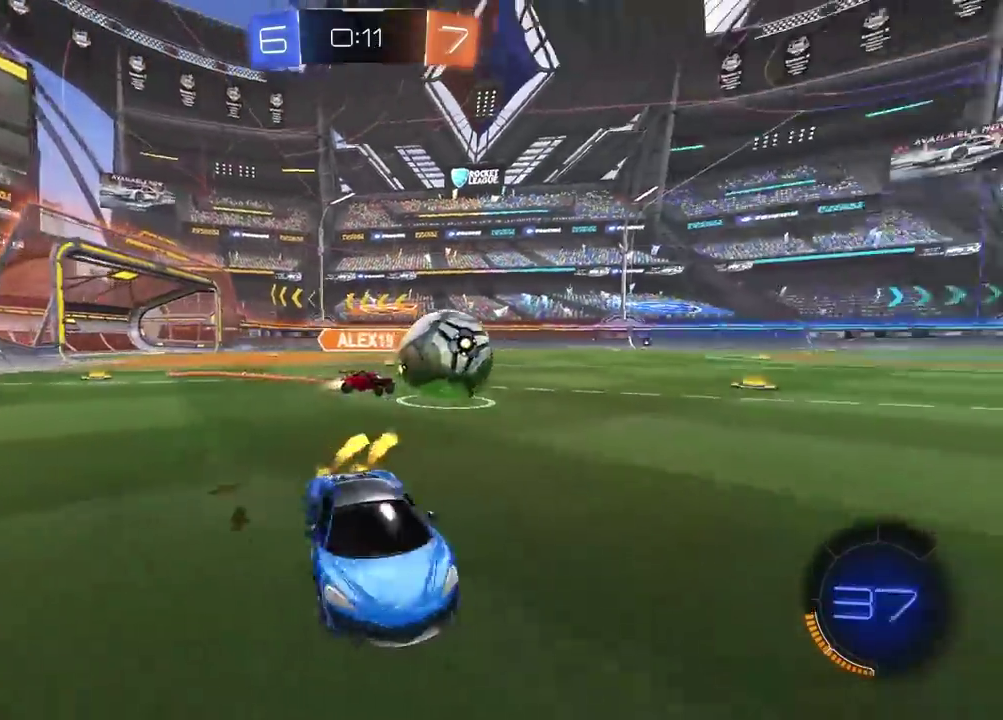
{"buttons": ["CIRCLE", "TRIANGLE", "R2"], "left_stick": "center", "right_stick": "center", "events": [[283, "left_stick", "center"], [333, "TRIANGLE", "down"]]}
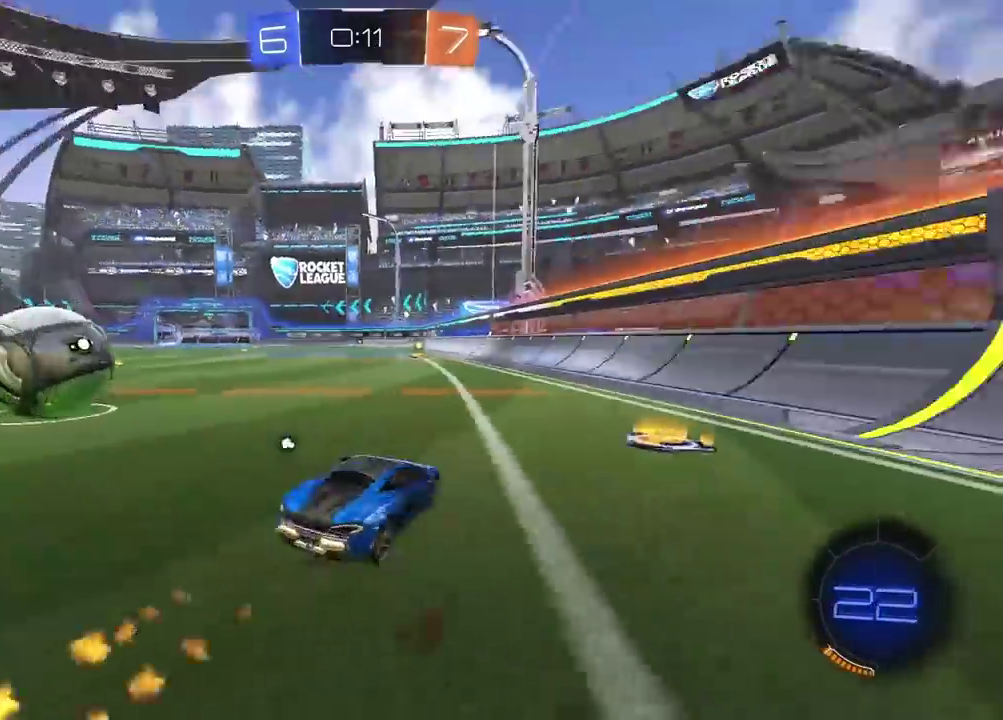
{"buttons": ["CIRCLE", "R2"], "left_stick": "center", "right_stick": "center", "events": [[17, "TRIANGLE", "up"], [117, "left_stick", "left"], [167, "left_stick", "center"], [283, "left_stick", "left"], [367, "left_stick", "center"]]}
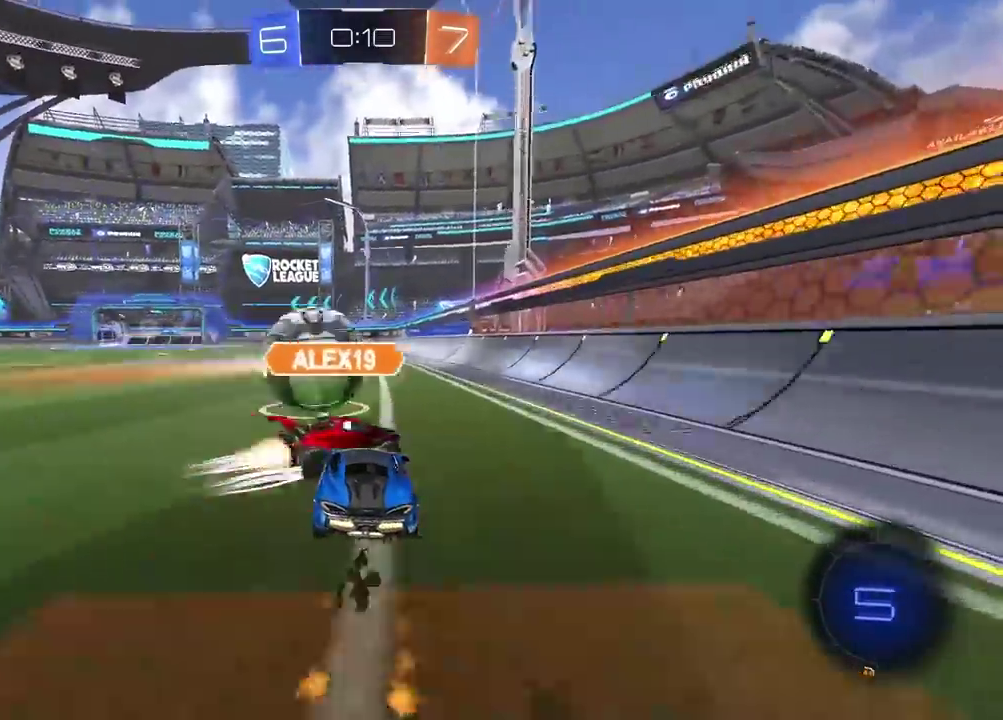
{"buttons": ["R2"], "left_stick": "left", "right_stick": "center"}
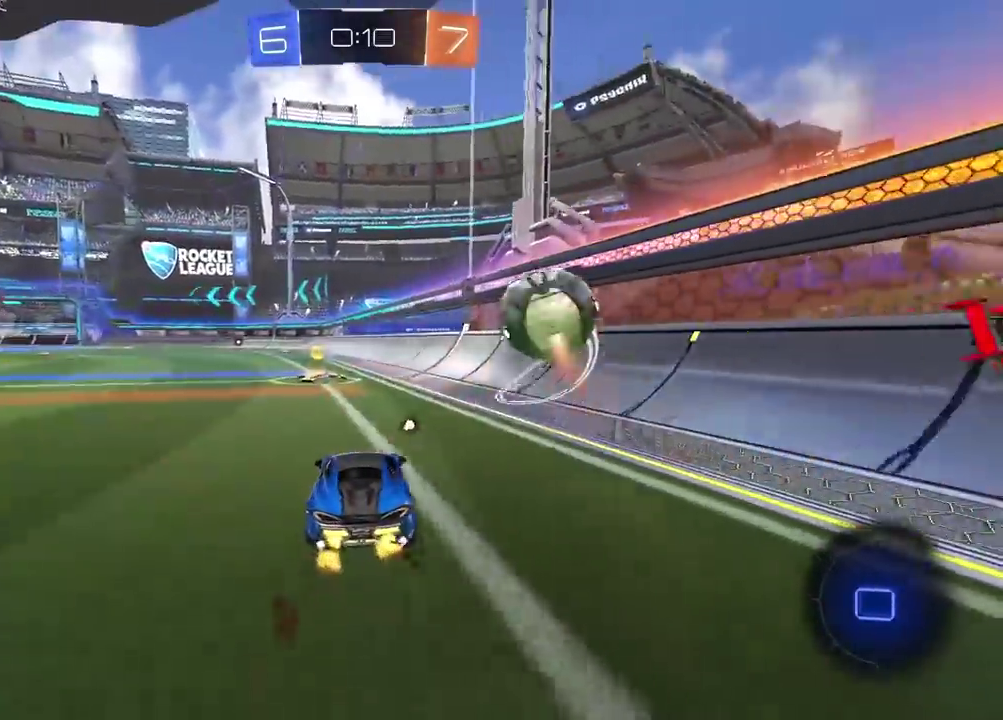
{"buttons": ["CIRCLE", "R2"], "left_stick": "center", "right_stick": "center"}
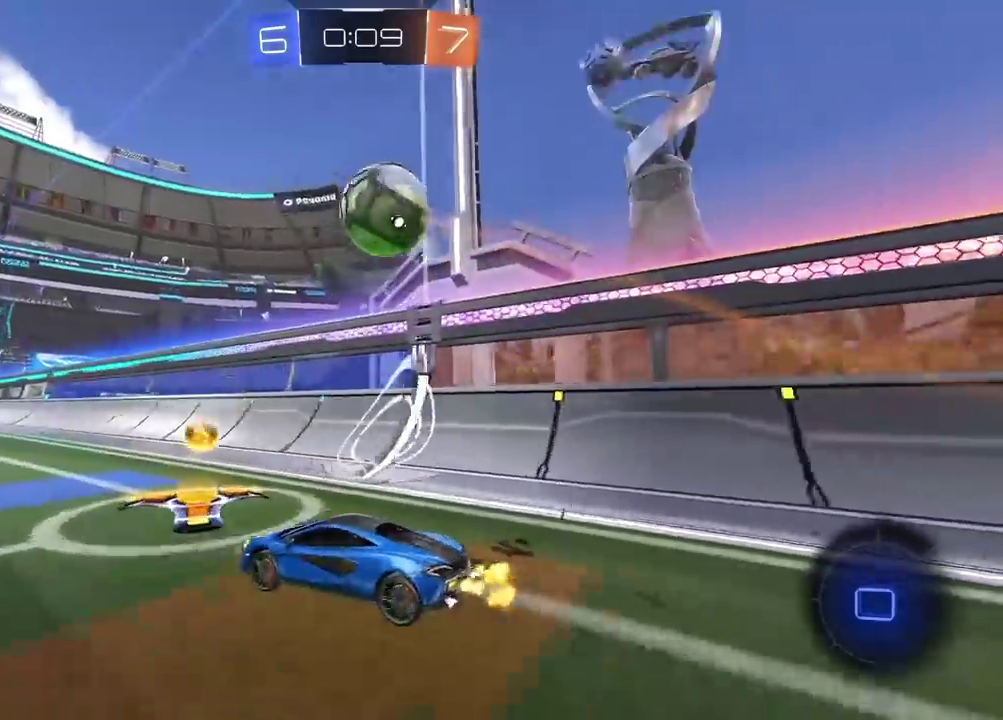
{"buttons": ["CIRCLE", "R2"], "left_stick": "center", "right_stick": "center", "events": [[50, "left_stick", "left"], [117, "left_stick", "center"]]}
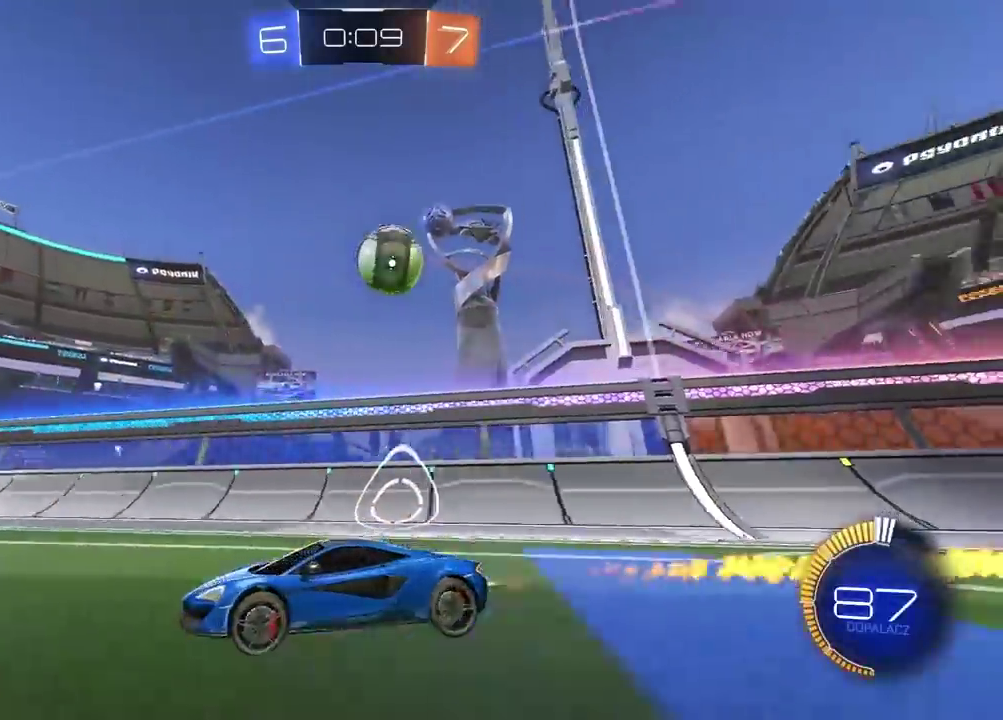
{"buttons": ["R2"], "left_stick": "center", "right_stick": "center", "events": [[117, "left_stick", "right"], [167, "CIRCLE", "up"], [383, "left_stick", "center"]]}
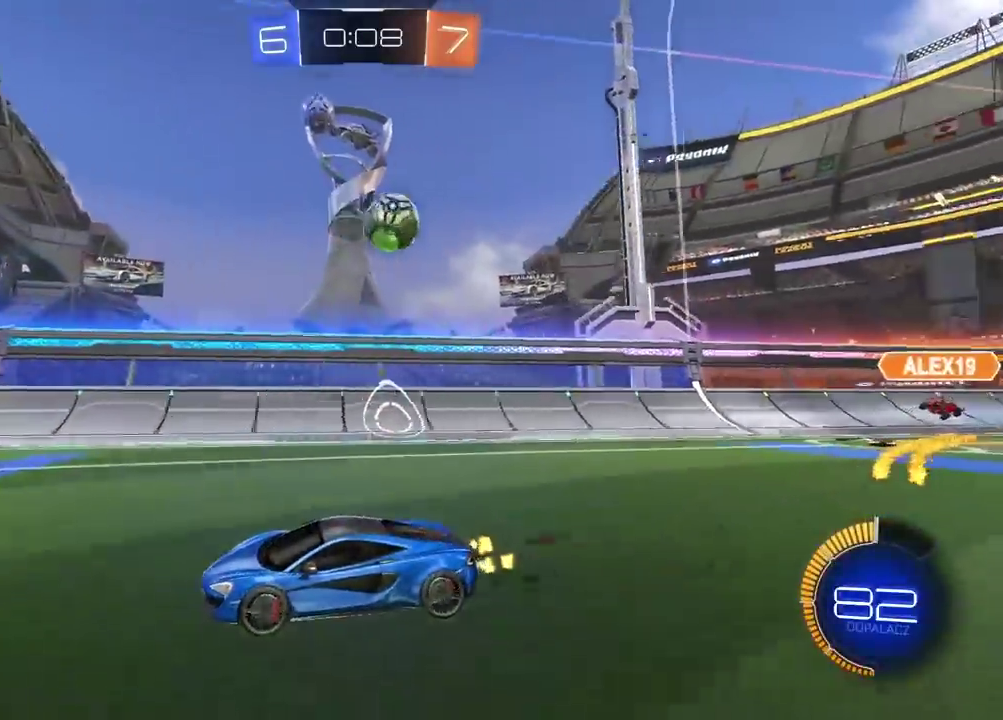
{"buttons": ["R2"], "left_stick": "right", "right_stick": "center", "events": [[367, "left_stick", "right"]]}
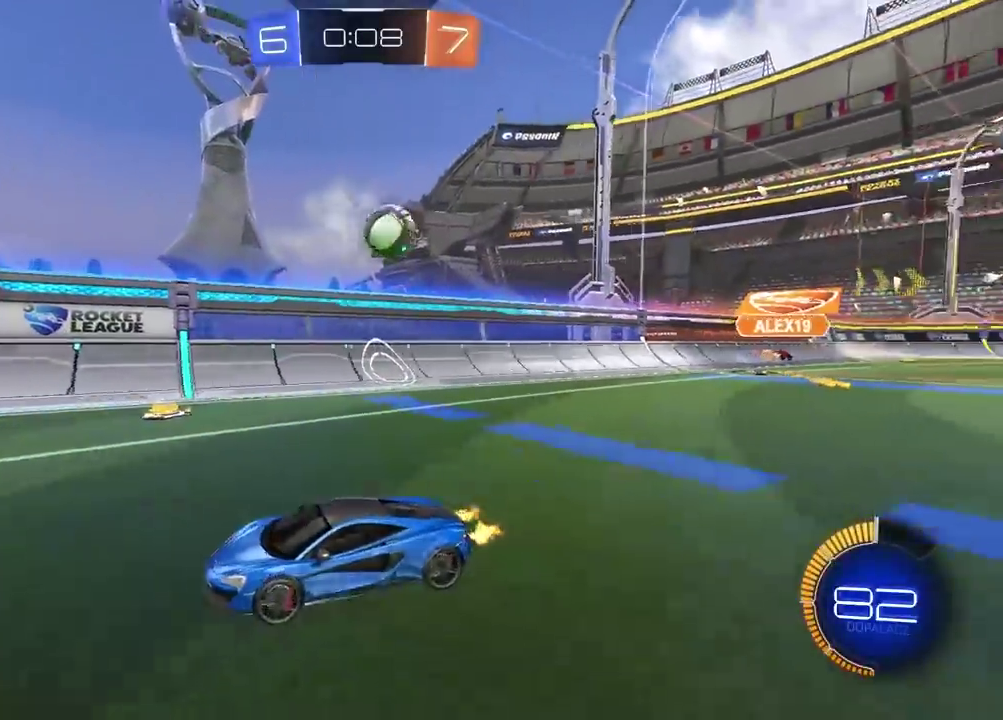
{"buttons": ["R2"], "left_stick": "right", "right_stick": "center", "events": []}
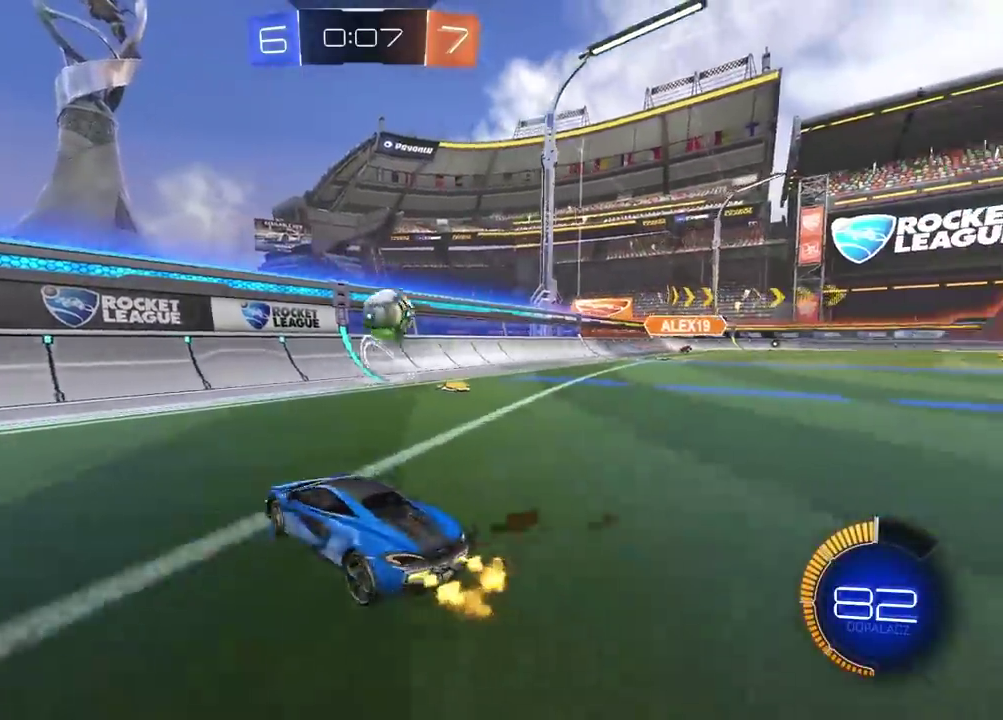
{"buttons": ["R2"], "left_stick": "center", "right_stick": "center", "events": [[183, "left_stick", "center"]]}
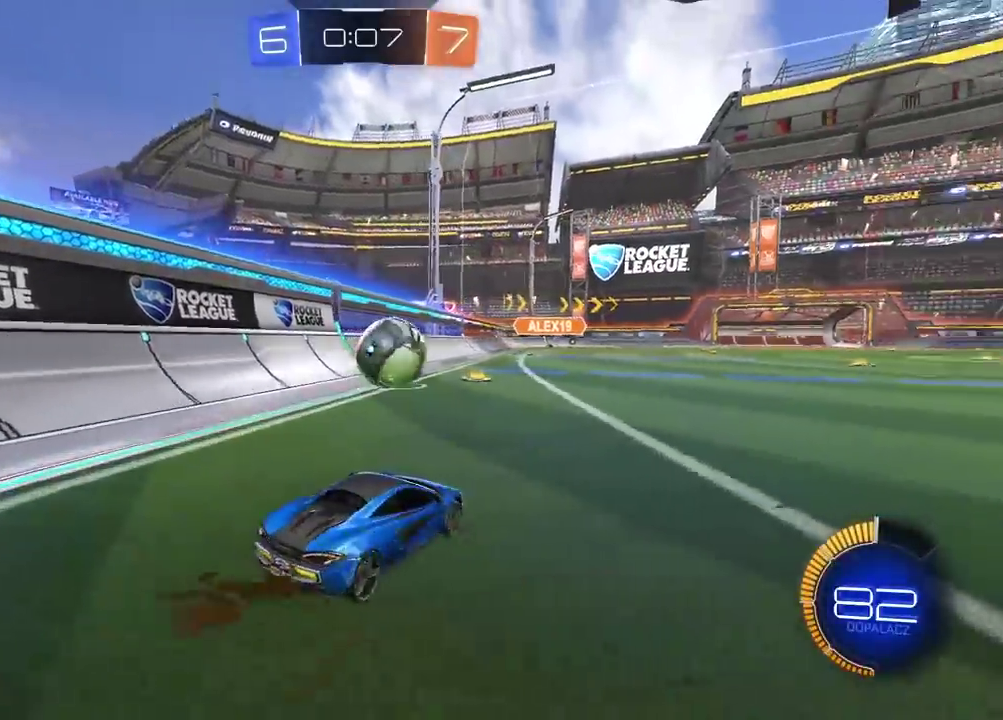
{"buttons": ["R2"], "left_stick": "right", "right_stick": "center", "events": [[50, "left_stick", "left"], [283, "left_stick", "center"], [367, "left_stick", "right"]]}
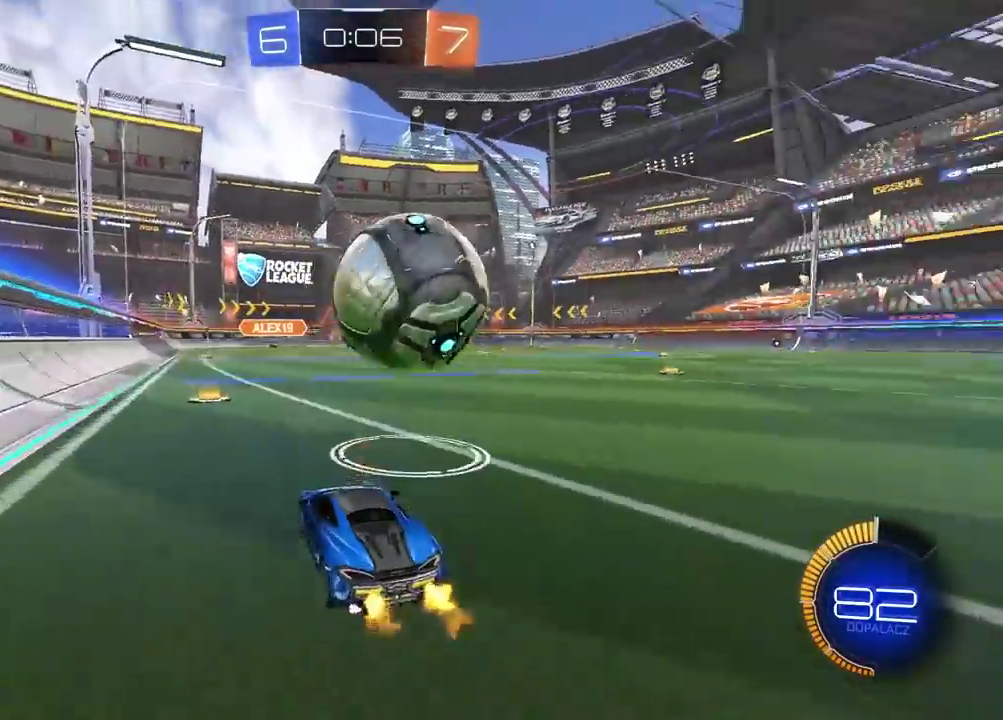
{"buttons": ["R2"], "left_stick": "center", "right_stick": "center", "events": [[50, "left_stick", "center"], [283, "left_stick", "right"], [400, "left_stick", "center"]]}
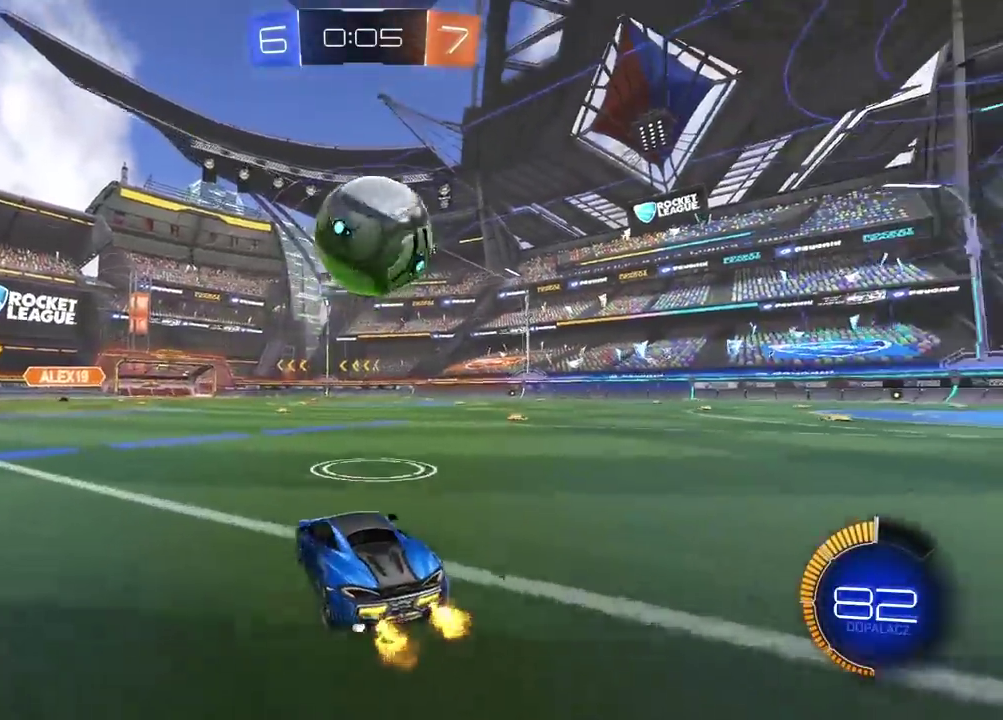
{"buttons": ["R2"], "left_stick": "center", "right_stick": "center", "events": []}
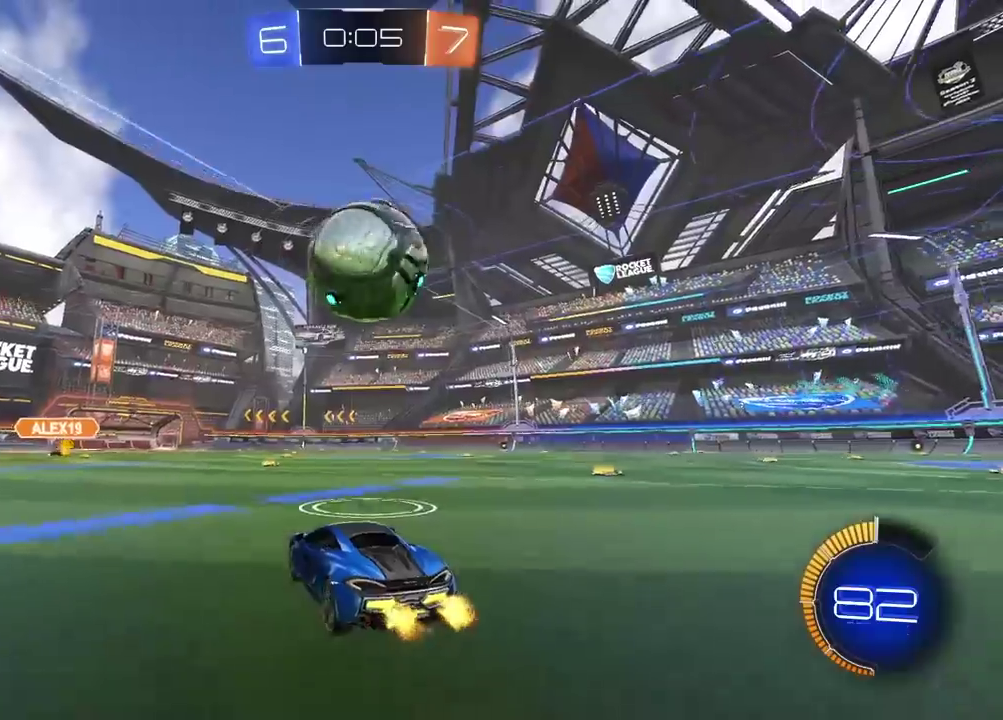
{"buttons": ["CIRCLE", "TRIANGLE", "R2"], "left_stick": "right", "right_stick": "center", "events": [[183, "CIRCLE", "down"], [350, "left_stick", "right"], [433, "TRIANGLE", "down"]]}
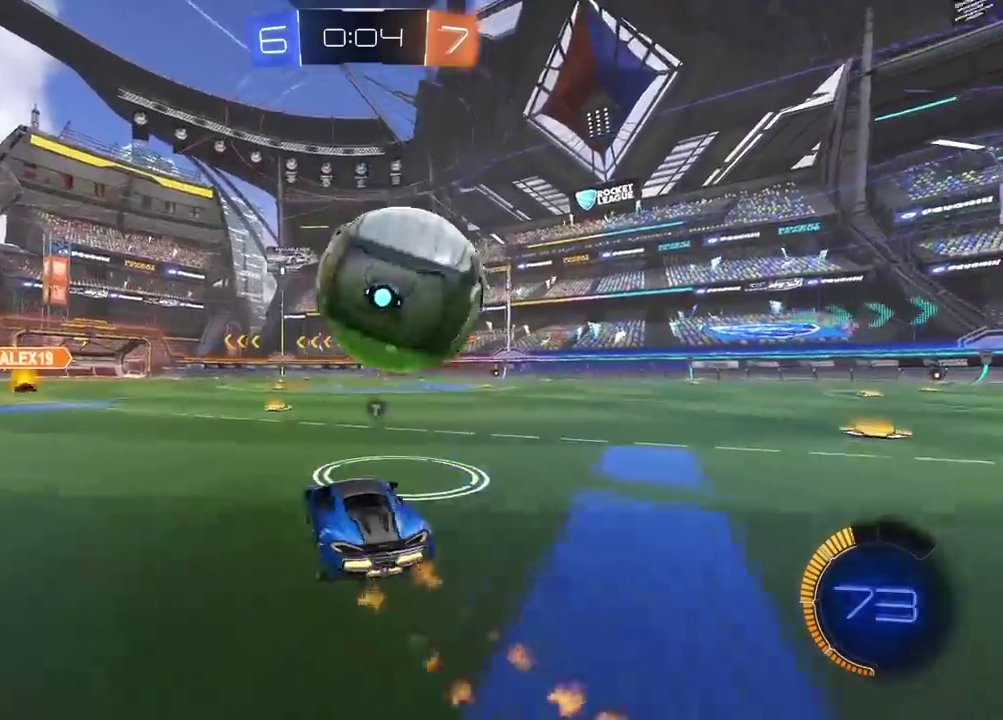
{"buttons": ["CROSS", "L3"], "left_stick": "down-left", "right_stick": "center", "events": [[100, "TRIANGLE", "up"], [217, "left_stick", "center"], [267, "left_stick", "left"], [367, "CIRCLE", "up"], [400, "R2", "up"], [400, "left_stick", "down-left"], [417, "CROSS", "down"], [450, "L3", "down"]]}
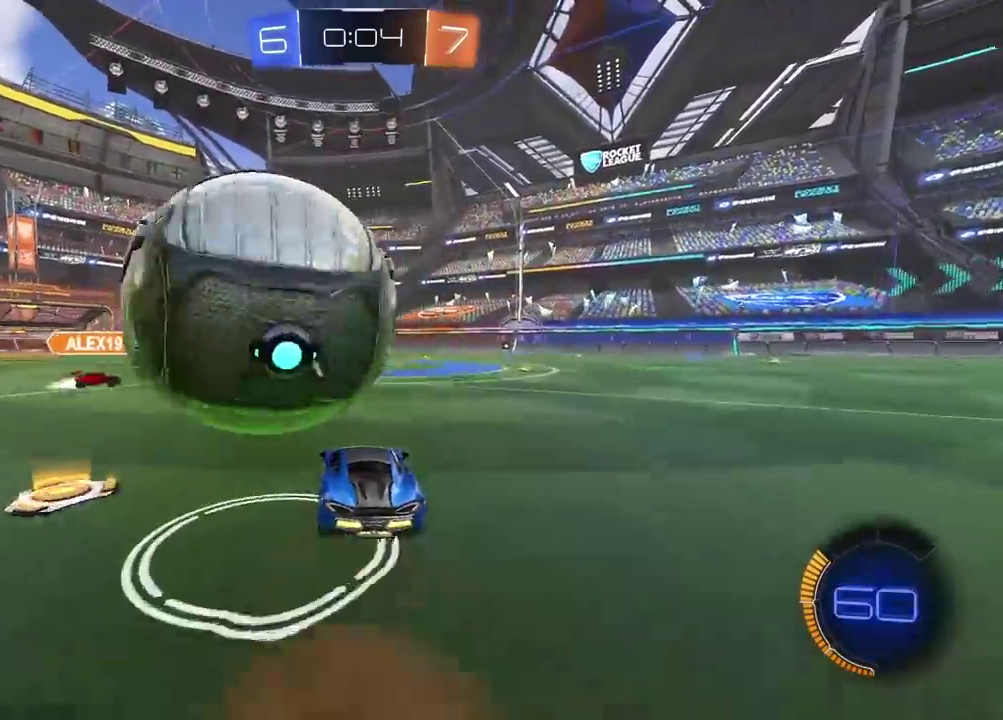
{"buttons": ["CIRCLE", "R2"], "left_stick": "down-left", "right_stick": "center", "events": [[33, "CROSS", "up"], [67, "CROSS", "down"], [267, "CROSS", "up"], [283, "L3", "up"], [367, "CIRCLE", "down"], [433, "R2", "down"]]}